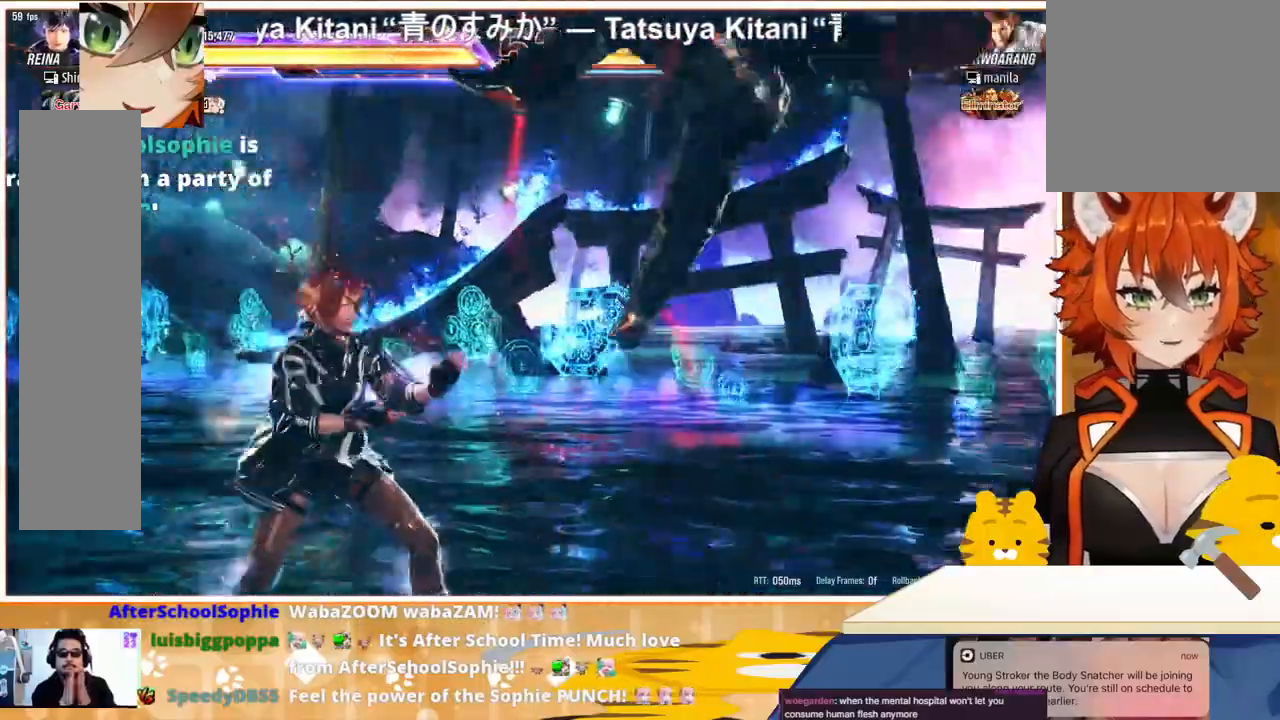
Gameplay with a controller (arcade stick); each line is a JSON object with the inputs held at the frame after it. "events" lists button and stick changes between this image and that frame as [ms after this image, input, new state], when the widget could be followed in between. Not read: L3 R3.
{"buttons": [], "events": [[33, "CIRCLE", "down"], [133, "CIRCLE", "up"], [167, "CIRCLE", "down"], [233, "CIRCLE", "up"], [300, "DPAD_LEFT", "up"]]}
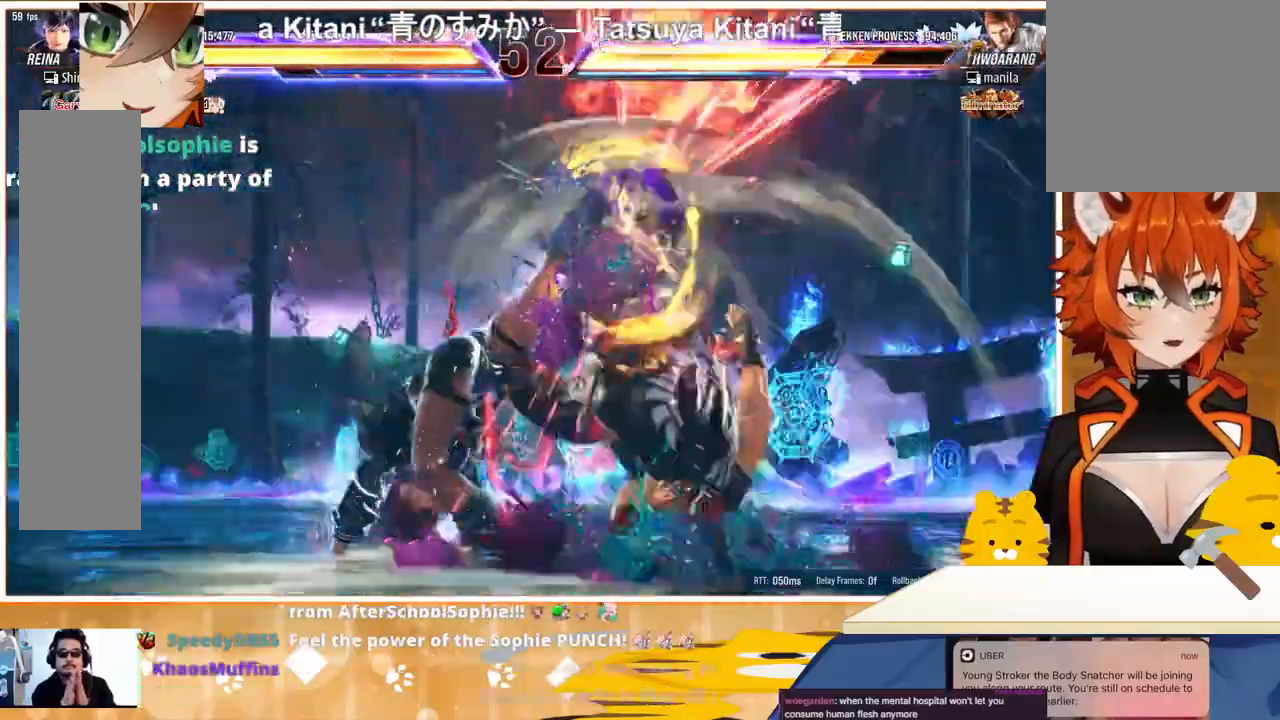
{"buttons": ["DPAD_RIGHT"], "events": [[300, "DPAD_RIGHT", "down"], [367, "DPAD_RIGHT", "up"], [467, "DPAD_RIGHT", "down"]]}
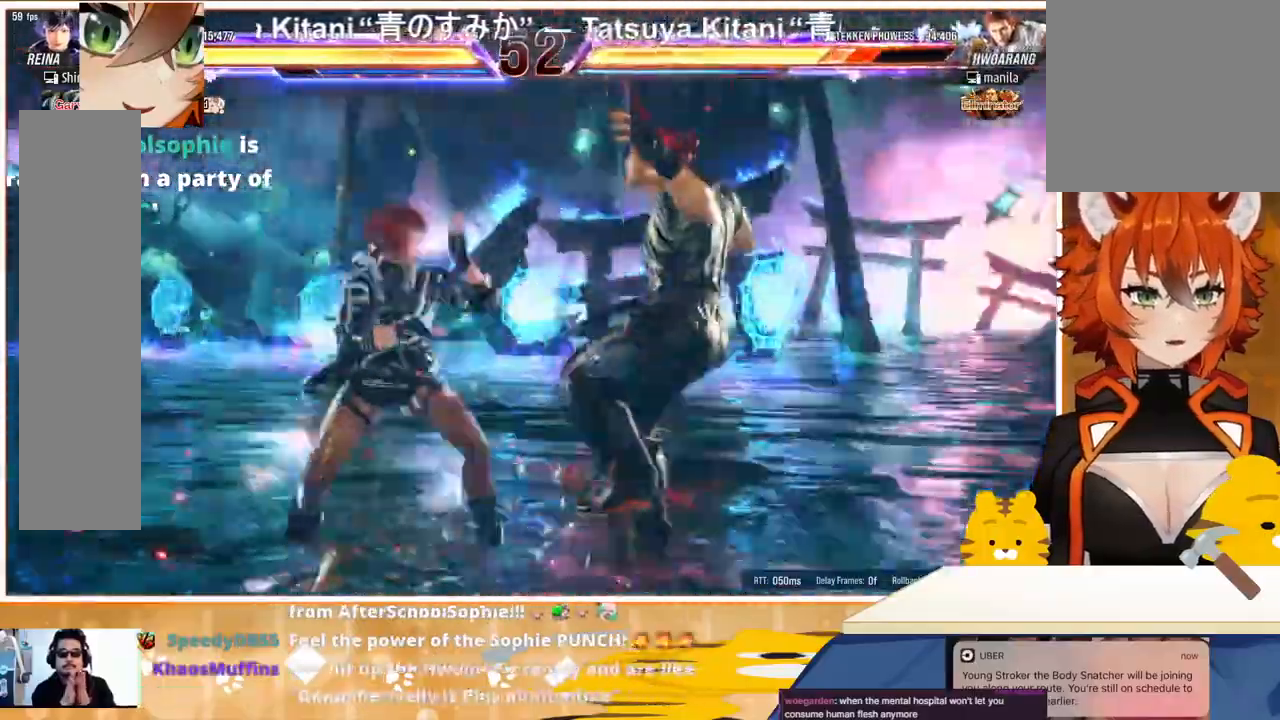
{"buttons": [], "events": [[100, "CIRCLE", "down"], [100, "CROSS", "down"], [200, "CIRCLE", "up"], [200, "CROSS", "up"], [333, "DPAD_RIGHT", "up"]]}
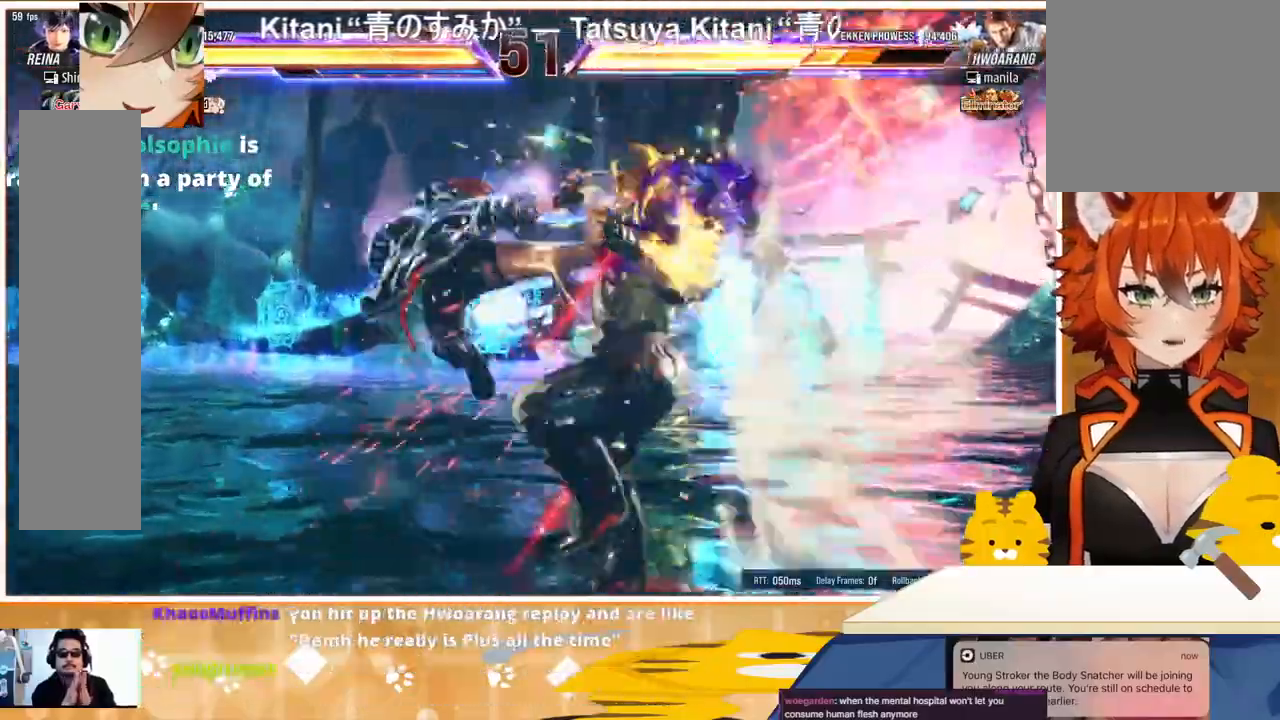
{"buttons": [], "events": [[267, "DPAD_DOWN", "down"], [267, "DPAD_RIGHT", "down"], [333, "SQUARE", "down"], [400, "SQUARE", "up"], [433, "DPAD_DOWN", "up"], [433, "DPAD_RIGHT", "up"]]}
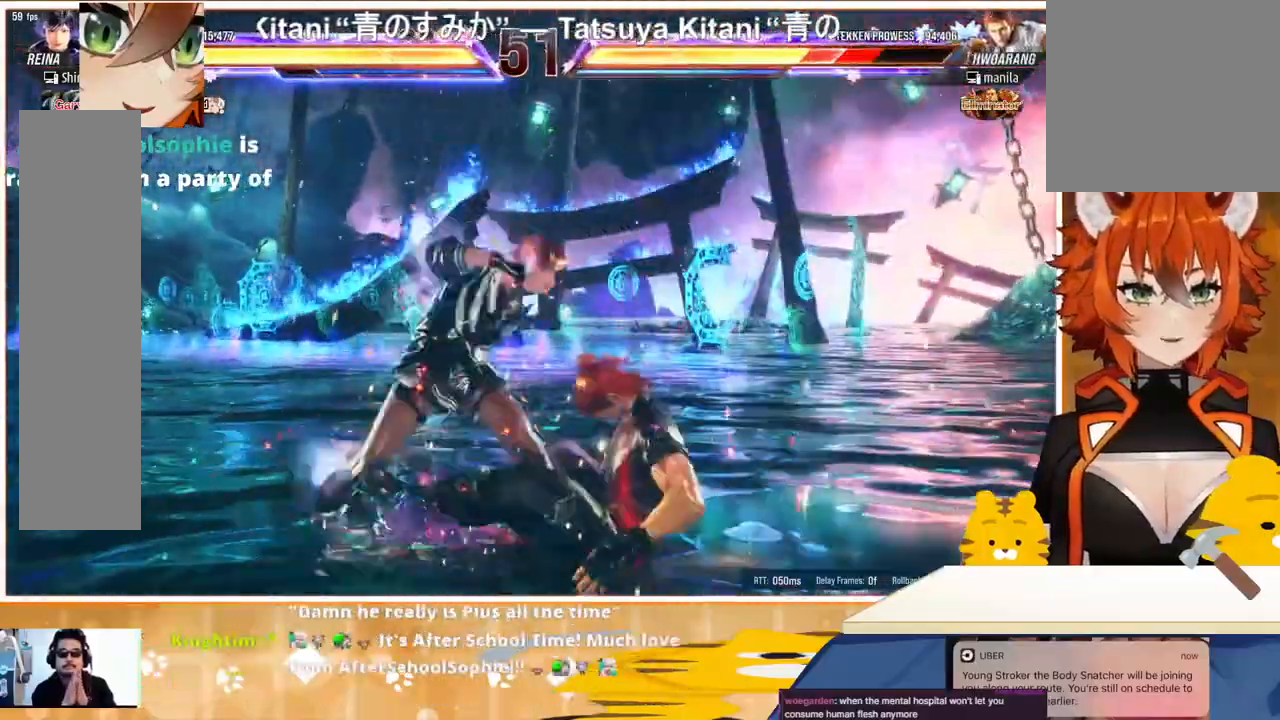
{"buttons": [], "events": [[233, "DPAD_LEFT", "down"], [300, "DPAD_LEFT", "up"], [400, "DPAD_LEFT", "down"], [500, "DPAD_LEFT", "up"]]}
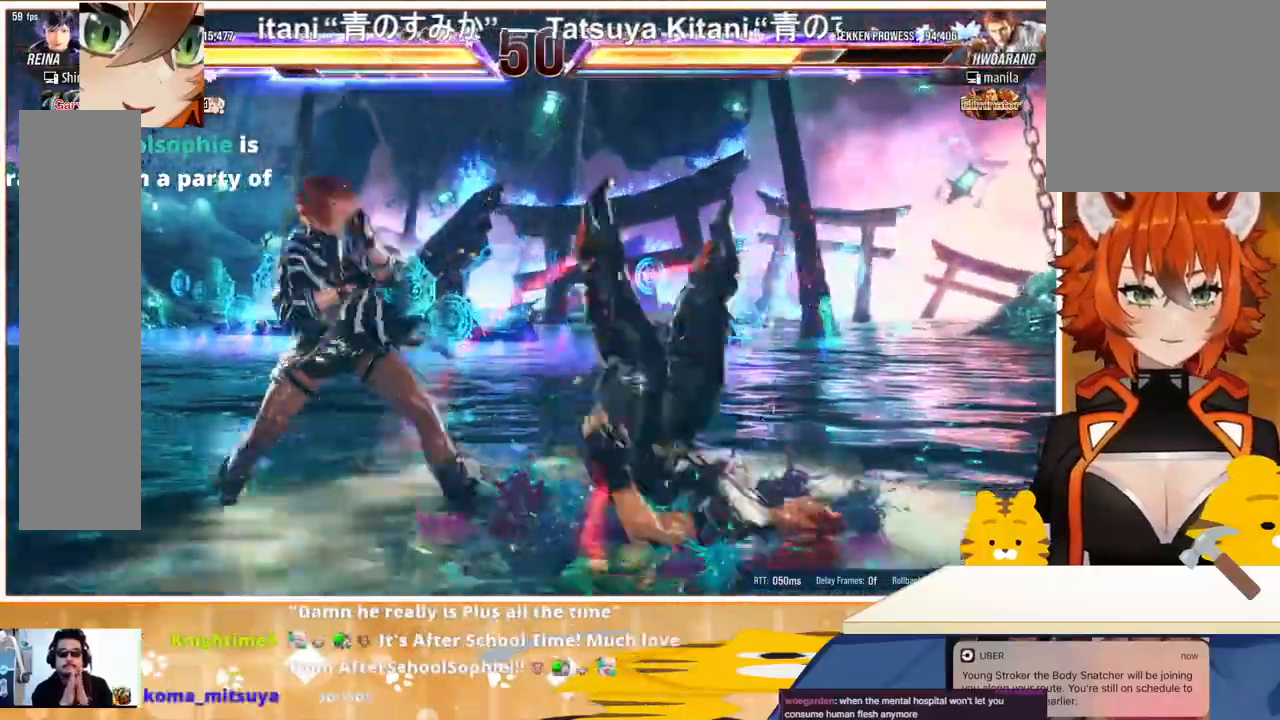
{"buttons": ["TRIANGLE"], "events": [[33, "DPAD_UP", "down"], [100, "DPAD_UP", "up"], [267, "DPAD_RIGHT", "down"], [333, "DPAD_RIGHT", "up"], [400, "DPAD_DOWN", "down"], [433, "TRIANGLE", "down"], [500, "DPAD_DOWN", "up"]]}
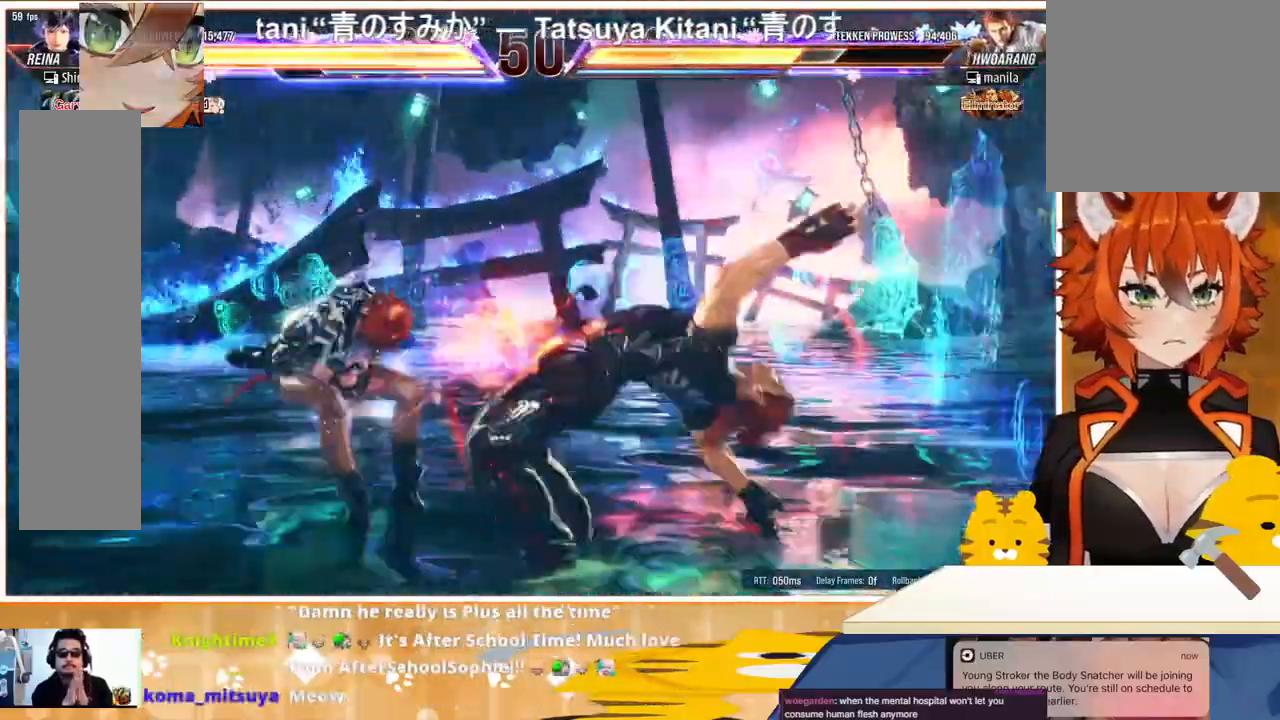
{"buttons": ["DPAD_LEFT"], "events": [[33, "TRIANGLE", "up"], [233, "DPAD_LEFT", "down"], [300, "DPAD_LEFT", "up"], [400, "DPAD_LEFT", "down"]]}
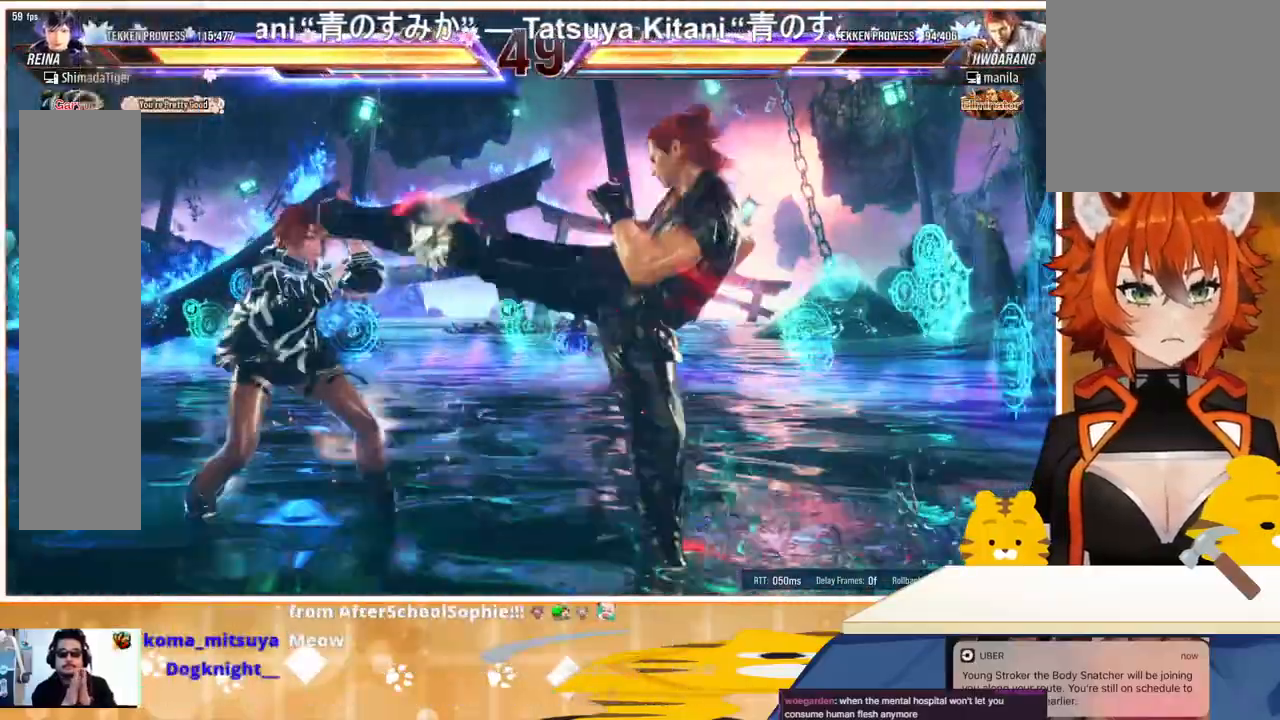
{"buttons": [], "events": [[233, "DPAD_LEFT", "up"], [267, "DPAD_LEFT", "down"], [500, "DPAD_LEFT", "up"]]}
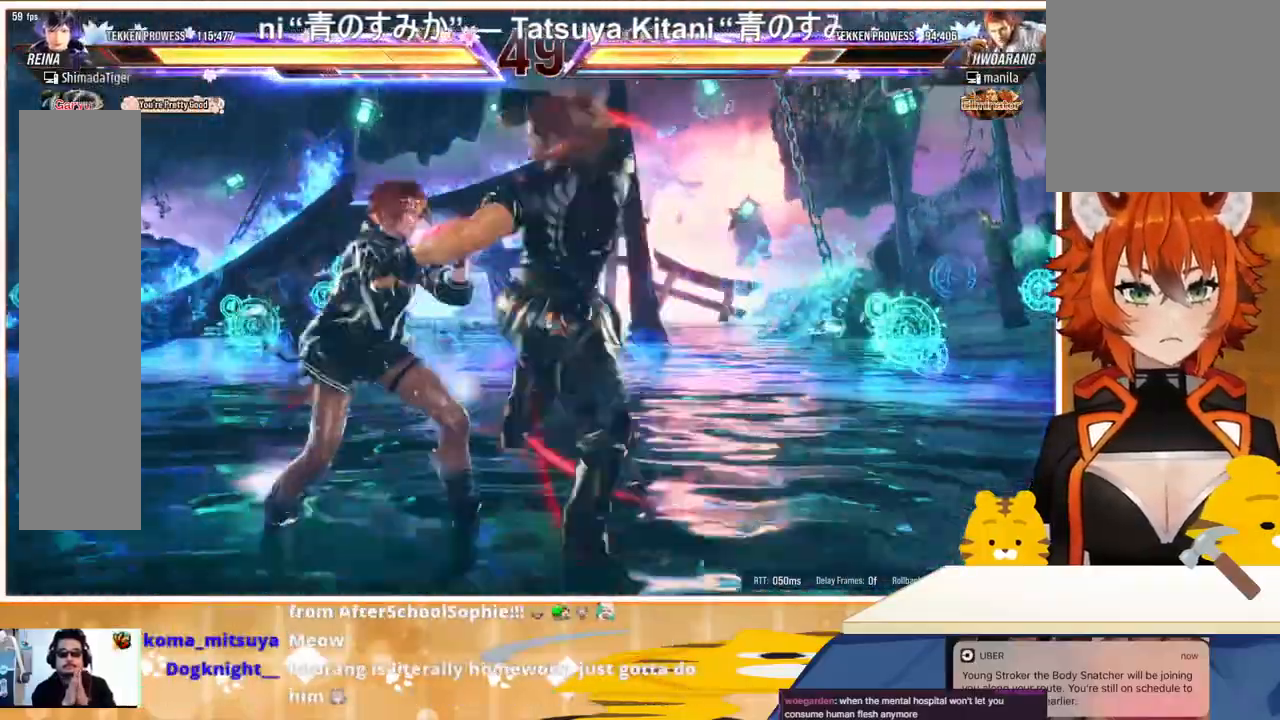
{"buttons": ["DPAD_DOWN"], "events": [[67, "DPAD_LEFT", "down"], [400, "DPAD_LEFT", "up"], [500, "DPAD_DOWN", "down"]]}
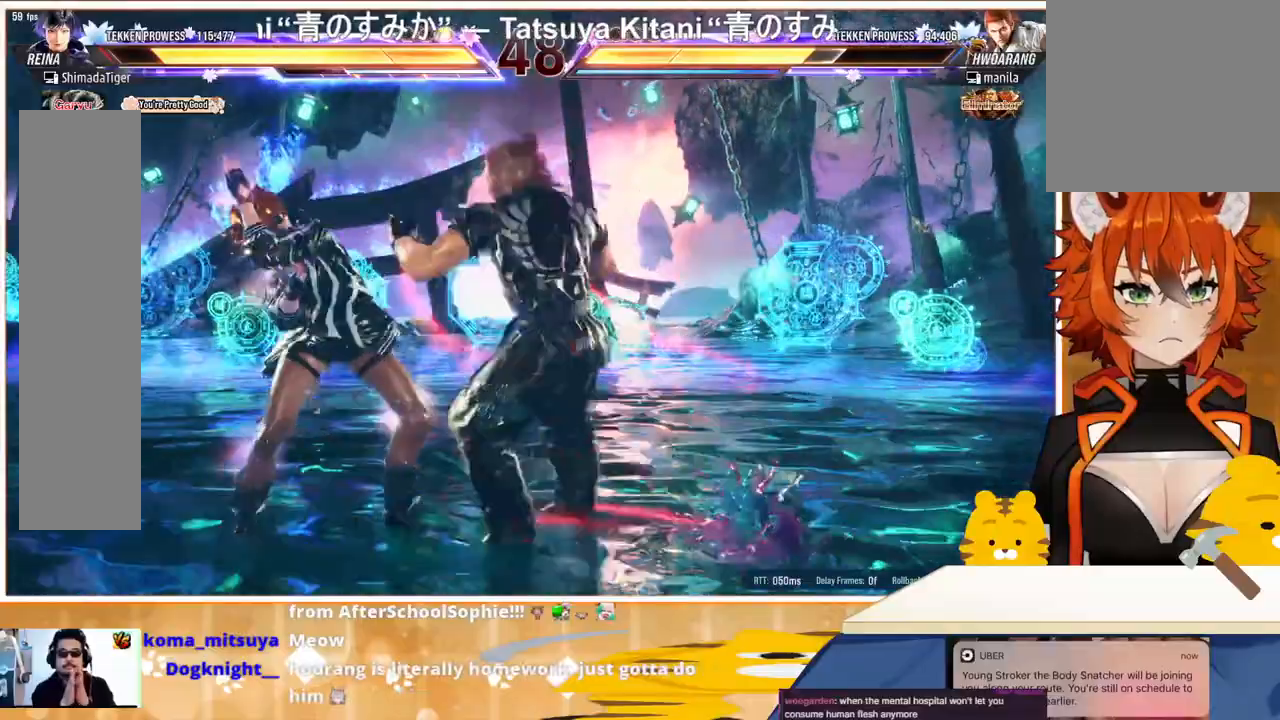
{"buttons": ["DPAD_LEFT"], "events": [[33, "DPAD_DOWN", "up"], [100, "DPAD_LEFT", "down"]]}
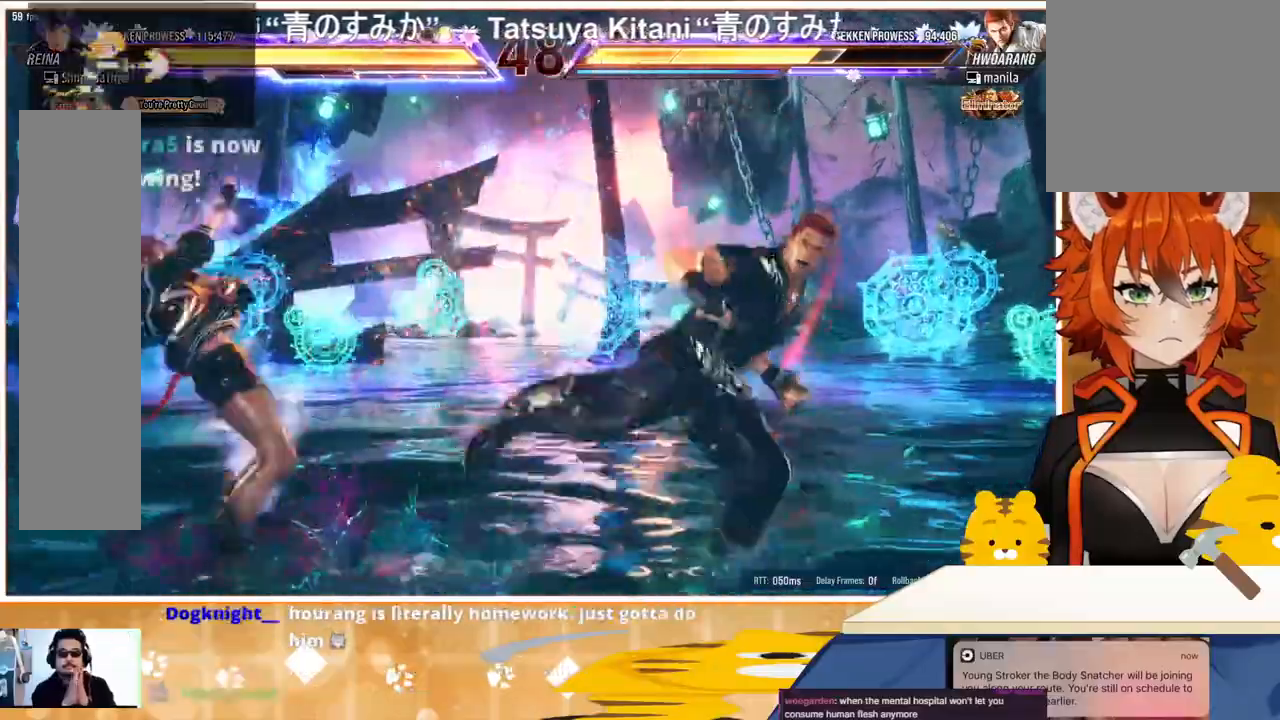
{"buttons": [], "events": [[100, "DPAD_LEFT", "up"], [300, "DPAD_RIGHT", "down"], [333, "DPAD_RIGHT", "up"], [400, "DPAD_LEFT", "down"], [467, "DPAD_LEFT", "up"]]}
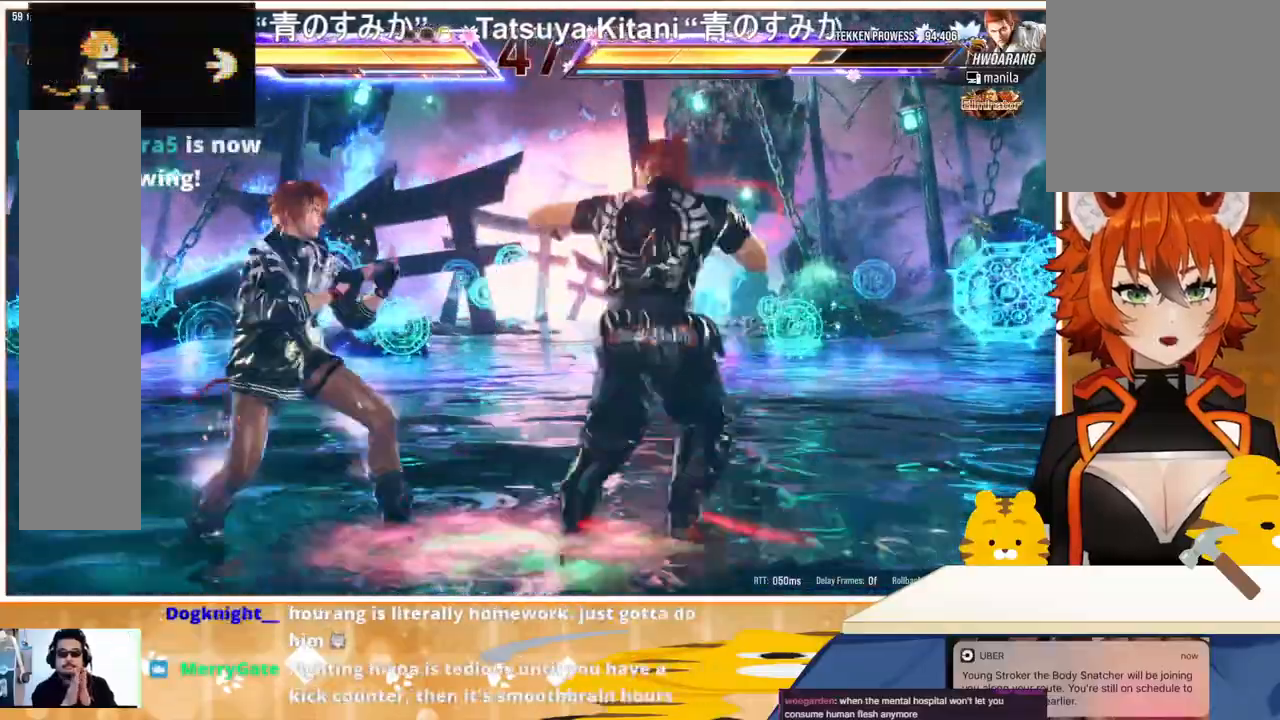
{"buttons": ["DPAD_DOWN"], "events": [[33, "DPAD_LEFT", "down"], [133, "DPAD_DOWN", "down"], [167, "DPAD_LEFT", "up"], [233, "DPAD_RIGHT", "down"], [300, "CIRCLE", "down"], [367, "DPAD_RIGHT", "up"], [400, "CIRCLE", "up"], [400, "DPAD_DOWN", "up"], [500, "DPAD_DOWN", "down"]]}
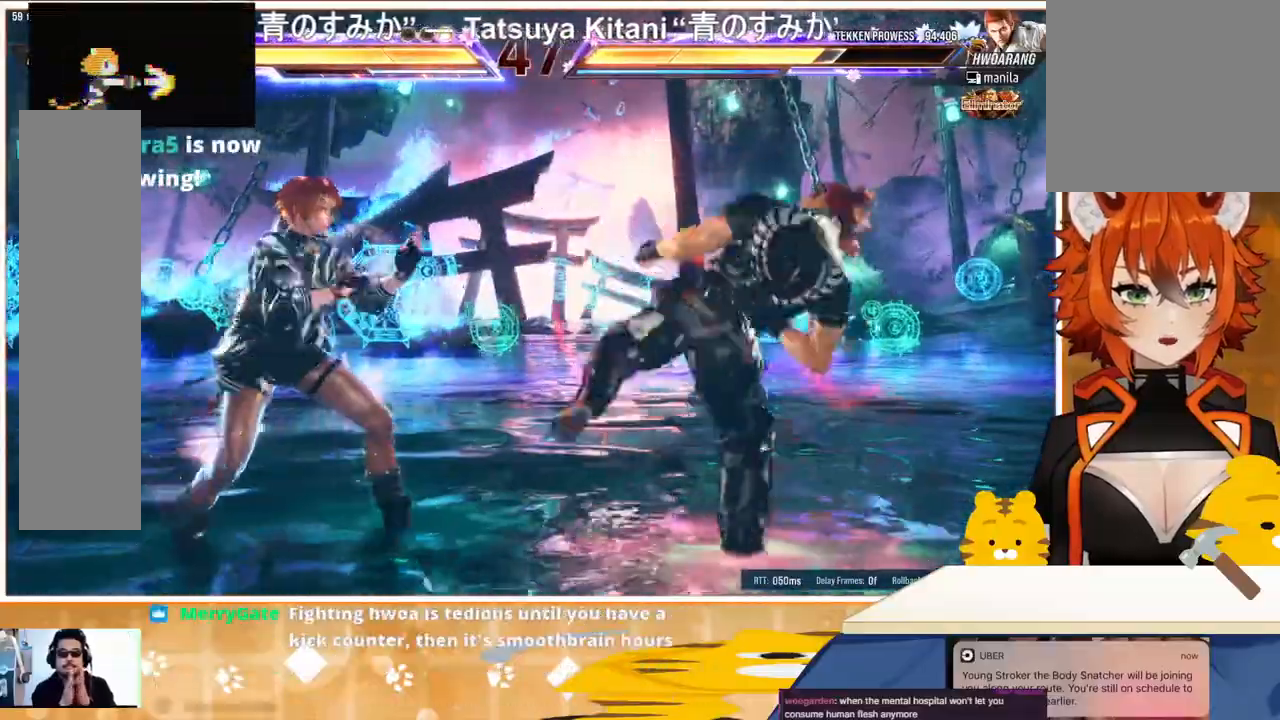
{"buttons": [], "events": [[67, "CIRCLE", "down"], [67, "DPAD_RIGHT", "down"], [133, "DPAD_DOWN", "up"], [133, "DPAD_RIGHT", "up"], [167, "CIRCLE", "up"]]}
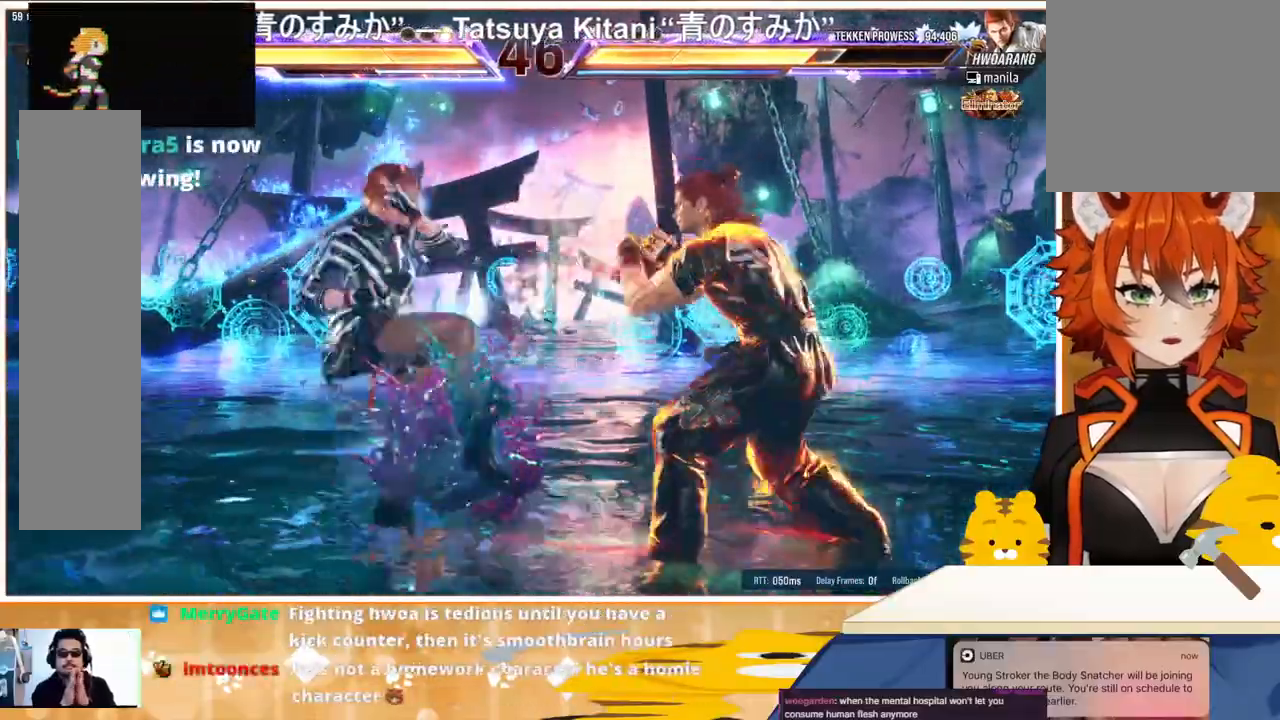
{"buttons": ["DPAD_DOWN", "DPAD_RIGHT"], "events": [[67, "DPAD_LEFT", "down"], [167, "DPAD_LEFT", "up"], [233, "DPAD_LEFT", "down"], [367, "DPAD_DOWN", "down"], [400, "DPAD_LEFT", "up"], [467, "DPAD_RIGHT", "down"]]}
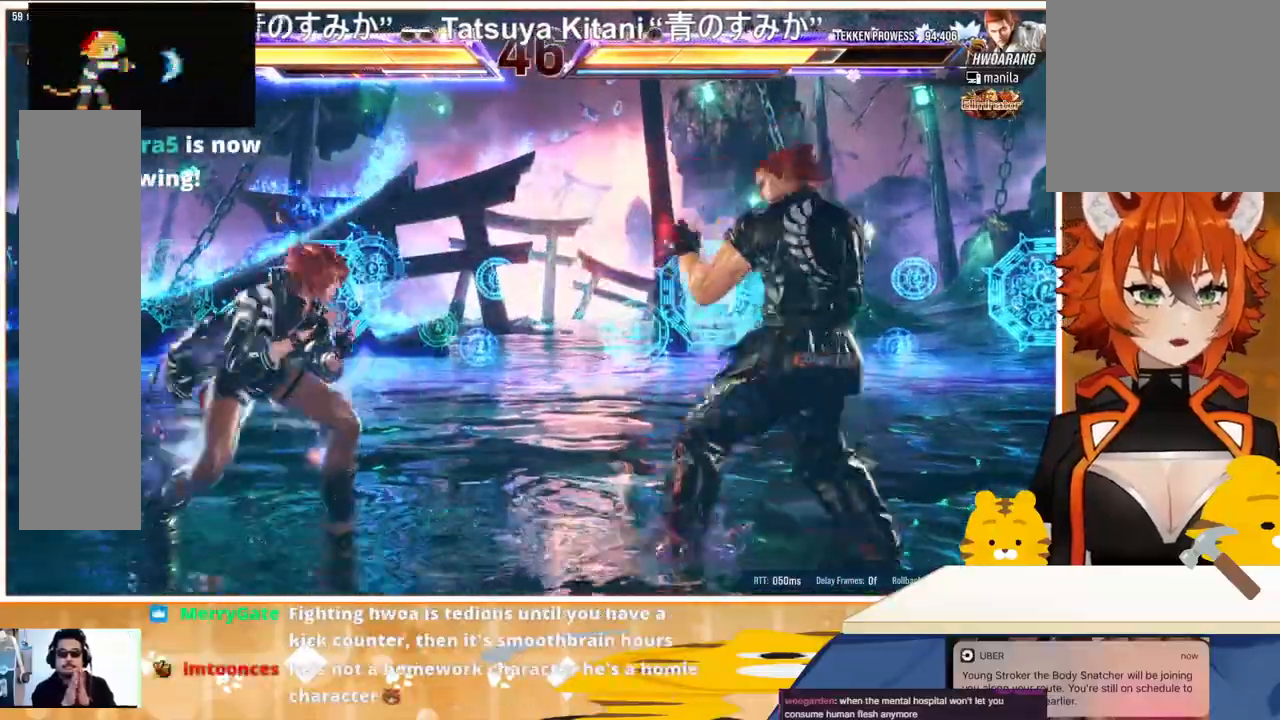
{"buttons": [], "events": [[100, "CIRCLE", "down"], [233, "CIRCLE", "up"], [267, "DPAD_DOWN", "up"], [300, "DPAD_RIGHT", "up"]]}
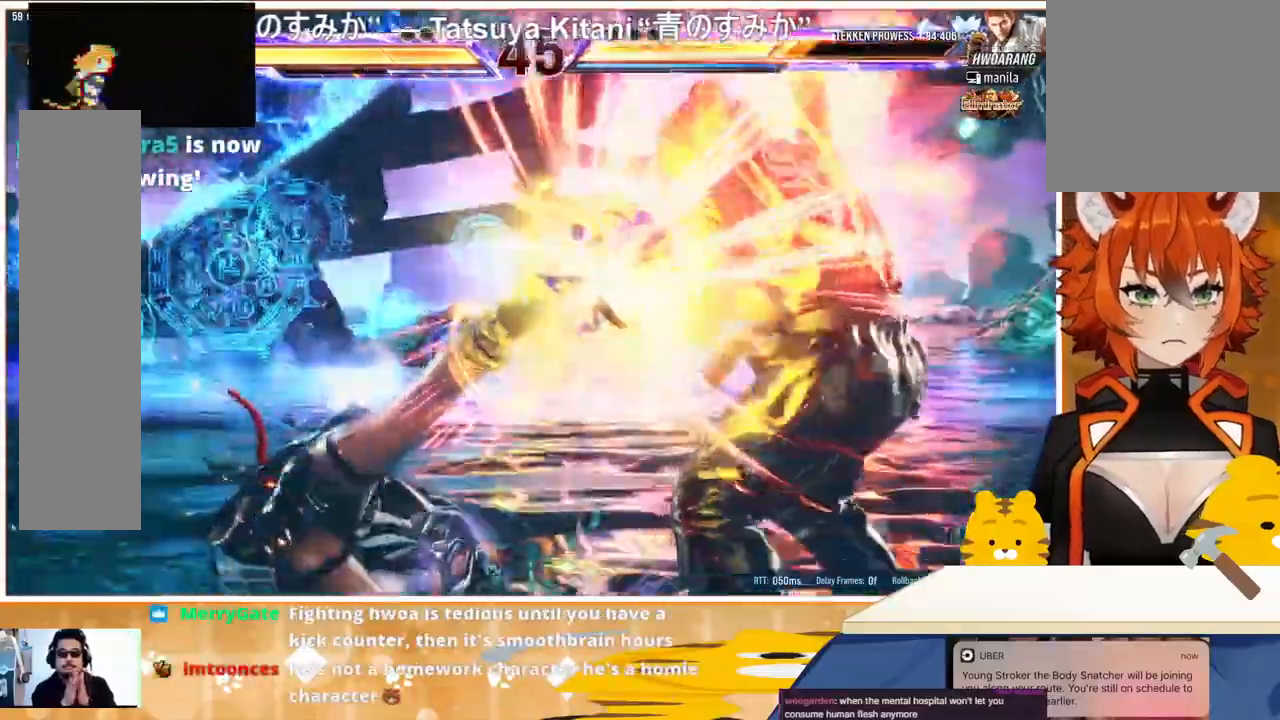
{"buttons": [], "events": []}
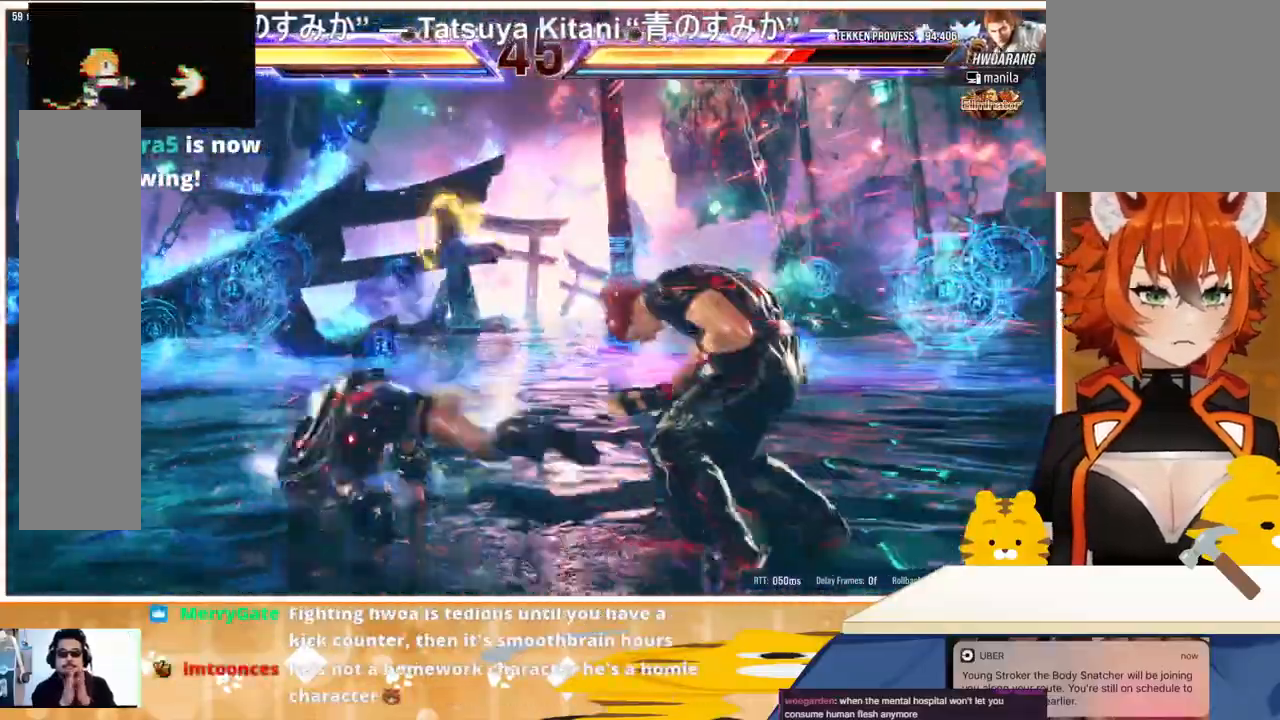
{"buttons": [], "events": [[167, "DPAD_DOWN", "down"], [167, "DPAD_RIGHT", "down"], [200, "SQUARE", "down"], [333, "DPAD_DOWN", "up"], [333, "DPAD_RIGHT", "up"], [333, "SQUARE", "up"]]}
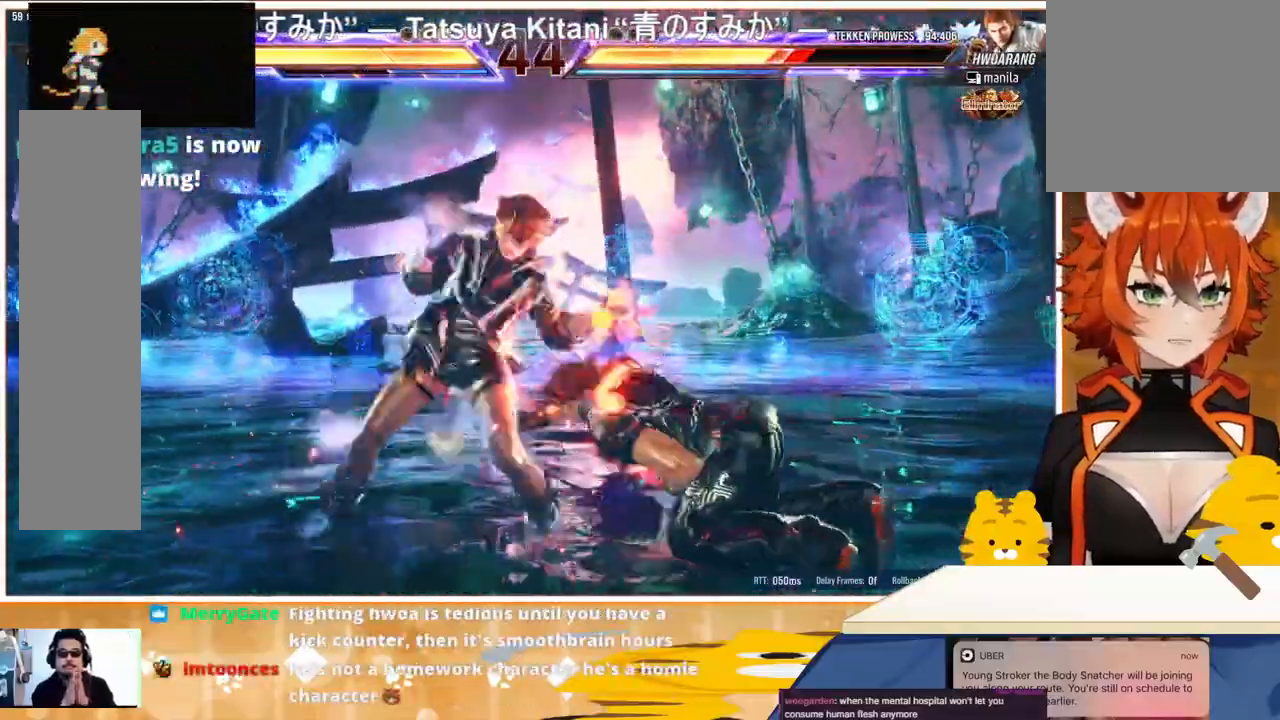
{"buttons": ["CROSS", "DPAD_RIGHT"], "events": [[267, "DPAD_RIGHT", "down"], [333, "TRIANGLE", "down"], [433, "TRIANGLE", "up"], [467, "CROSS", "down"]]}
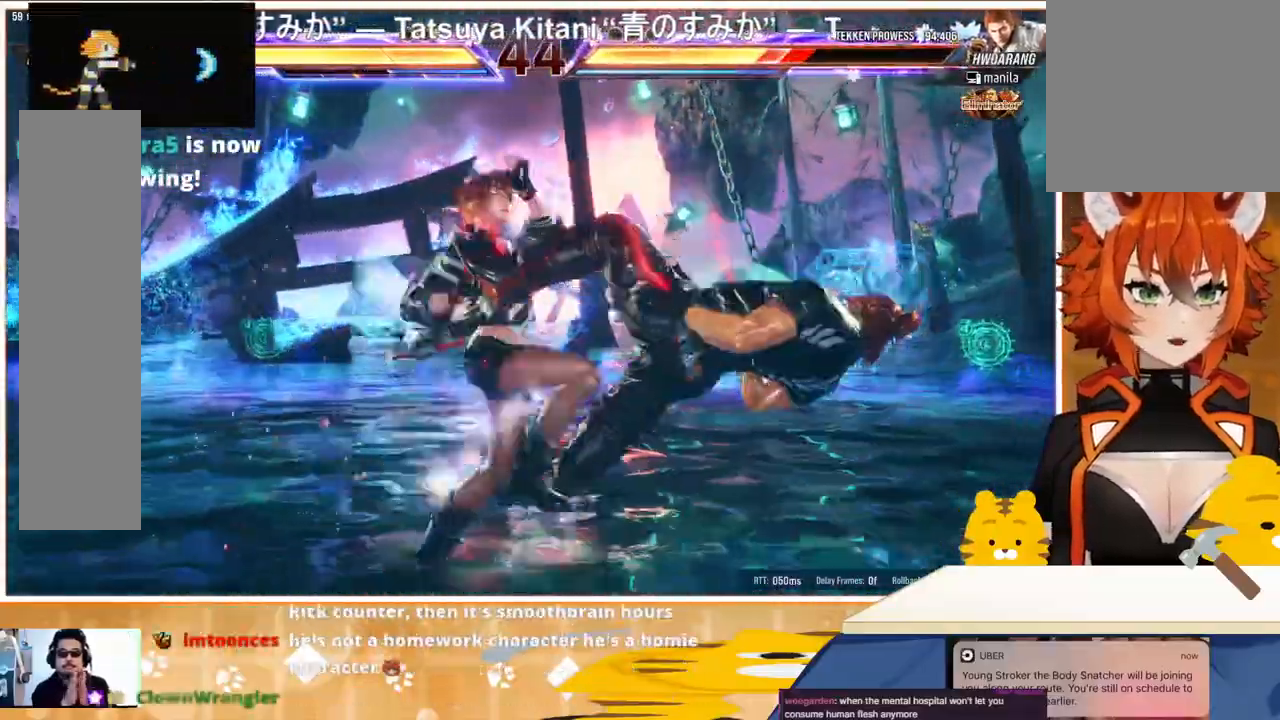
{"buttons": ["DPAD_RIGHT"], "events": [[67, "CROSS", "up"]]}
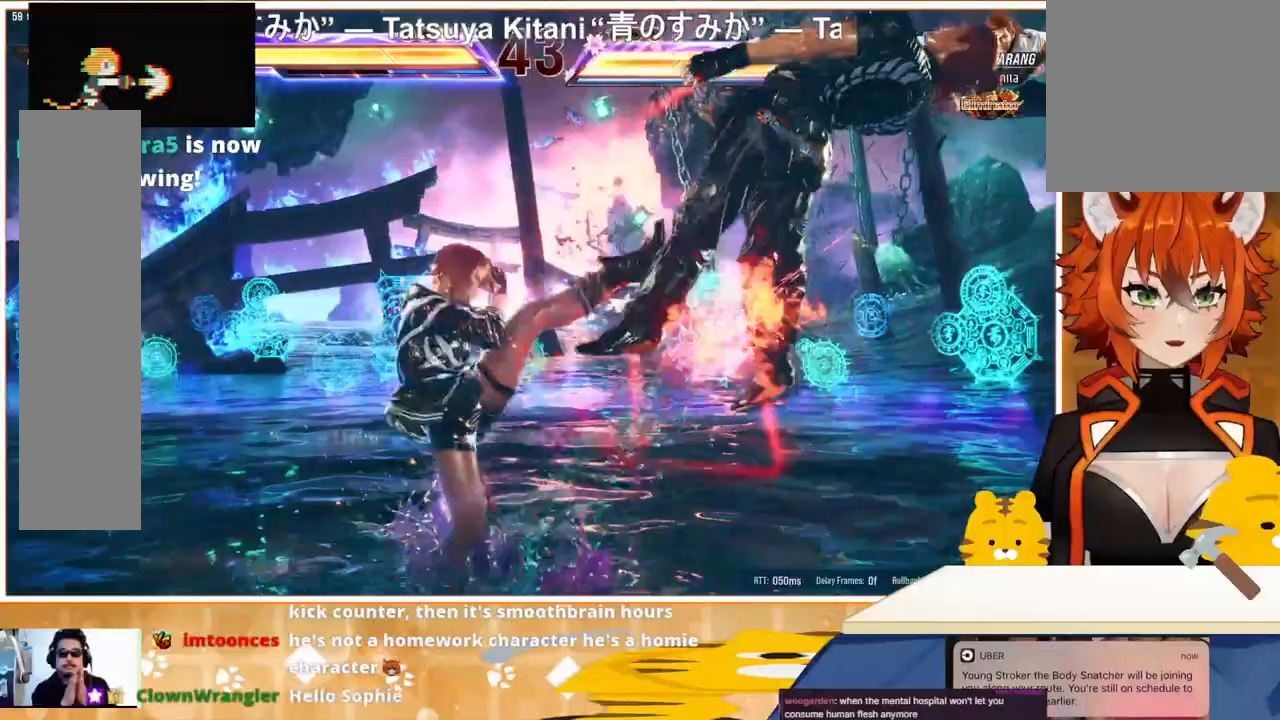
{"buttons": [], "events": [[100, "TRIANGLE", "down"], [133, "DPAD_RIGHT", "up"], [133, "SQUARE", "down"], [167, "SQUARE", "up"], [167, "TRIANGLE", "up"], [267, "SQUARE", "down"], [267, "TRIANGLE", "down"], [333, "SQUARE", "up"], [333, "TRIANGLE", "up"], [400, "SQUARE", "down"], [400, "TRIANGLE", "down"], [467, "SQUARE", "up"], [467, "TRIANGLE", "up"]]}
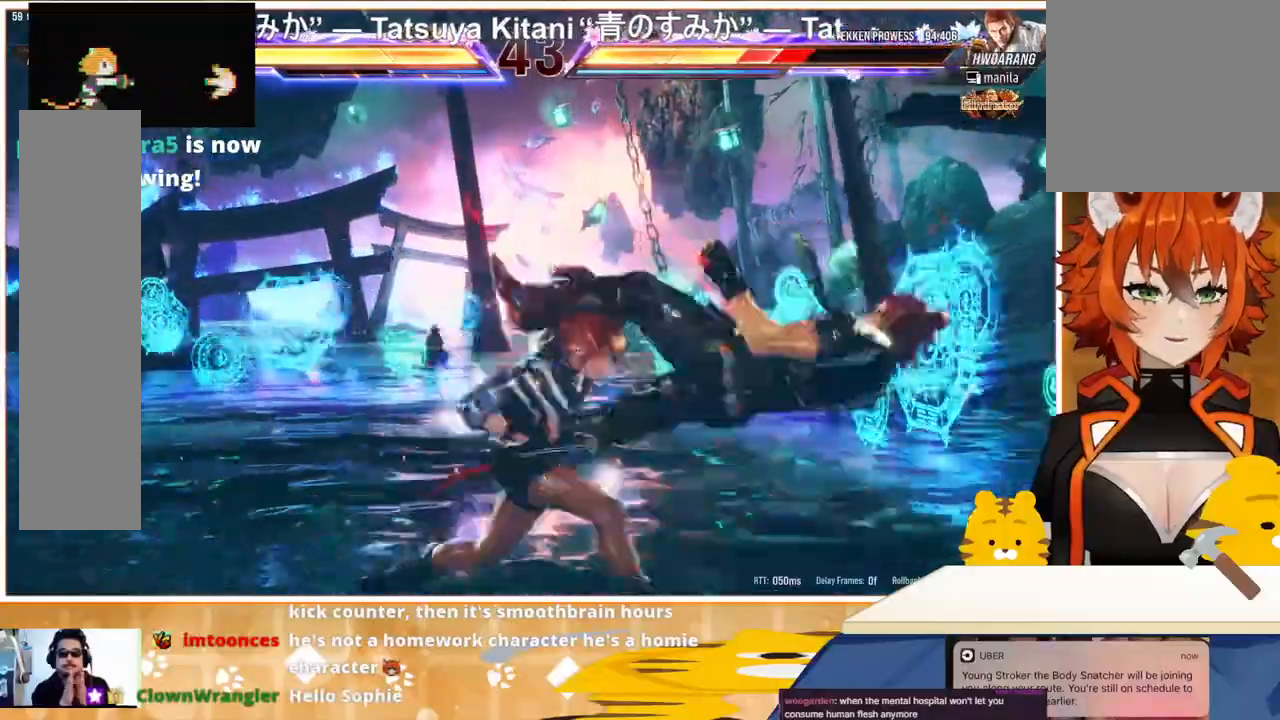
{"buttons": [], "events": [[67, "SQUARE", "down"], [67, "TRIANGLE", "down"], [167, "SQUARE", "up"], [167, "TRIANGLE", "up"]]}
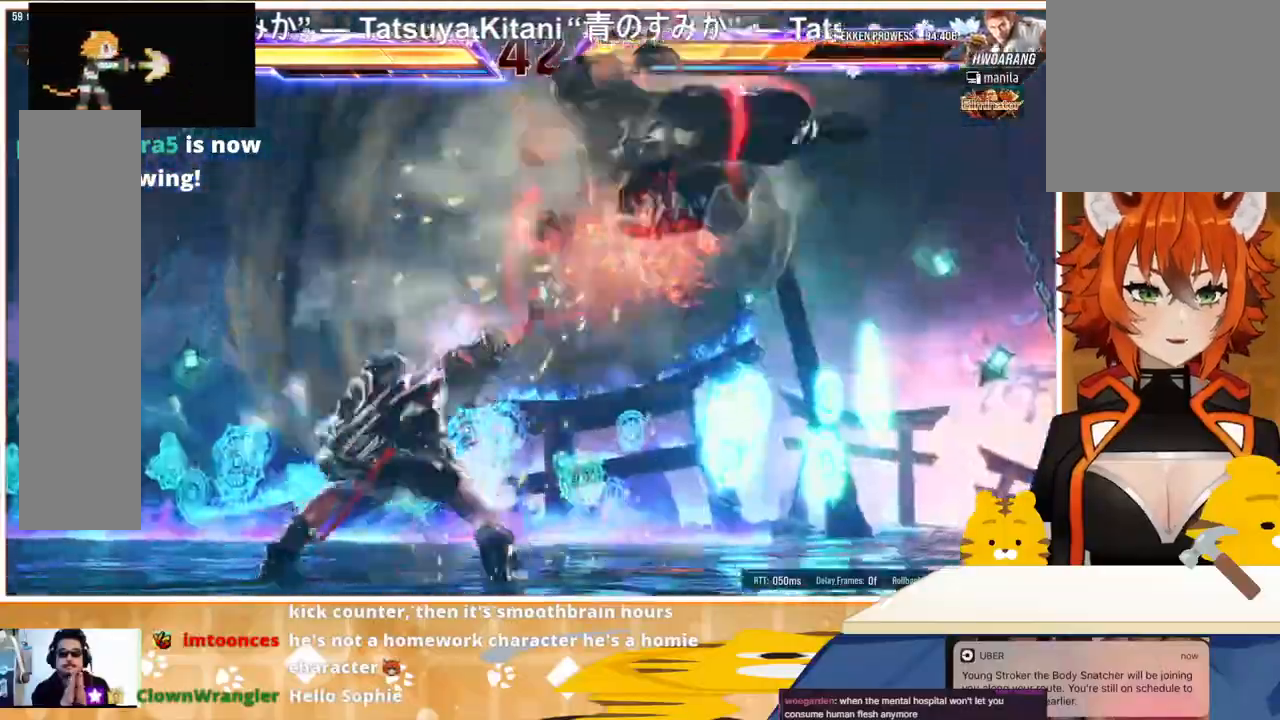
{"buttons": ["CIRCLE"], "events": [[133, "CIRCLE", "down"], [167, "CIRCLE", "up"], [267, "CIRCLE", "down"], [367, "CIRCLE", "up"], [400, "CIRCLE", "down"], [467, "CIRCLE", "up"], [500, "CIRCLE", "down"]]}
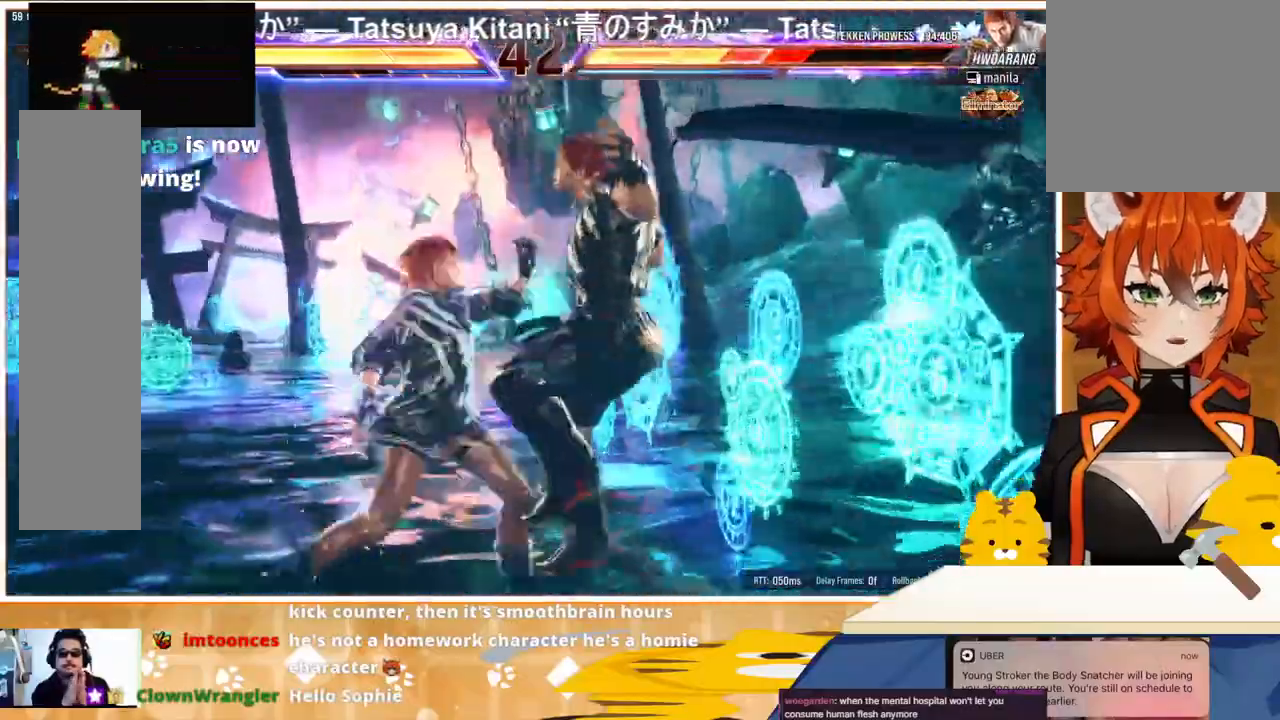
{"buttons": ["SQUARE"], "events": [[100, "CIRCLE", "up"], [167, "TRIANGLE", "down"], [200, "TRIANGLE", "up"], [367, "SQUARE", "down"], [467, "SQUARE", "up"], [500, "SQUARE", "down"]]}
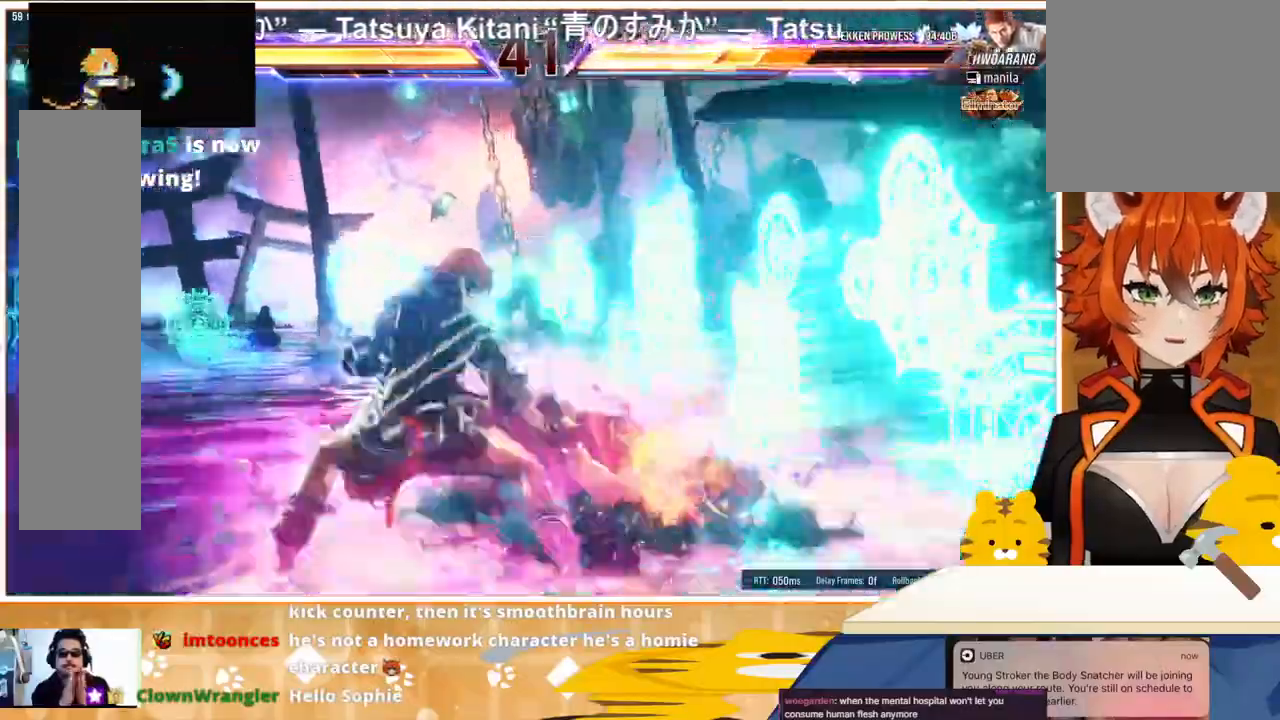
{"buttons": [], "events": [[67, "SQUARE", "up"], [167, "SQUARE", "down"], [200, "SQUARE", "up"], [267, "SQUARE", "down"], [367, "SQUARE", "up"]]}
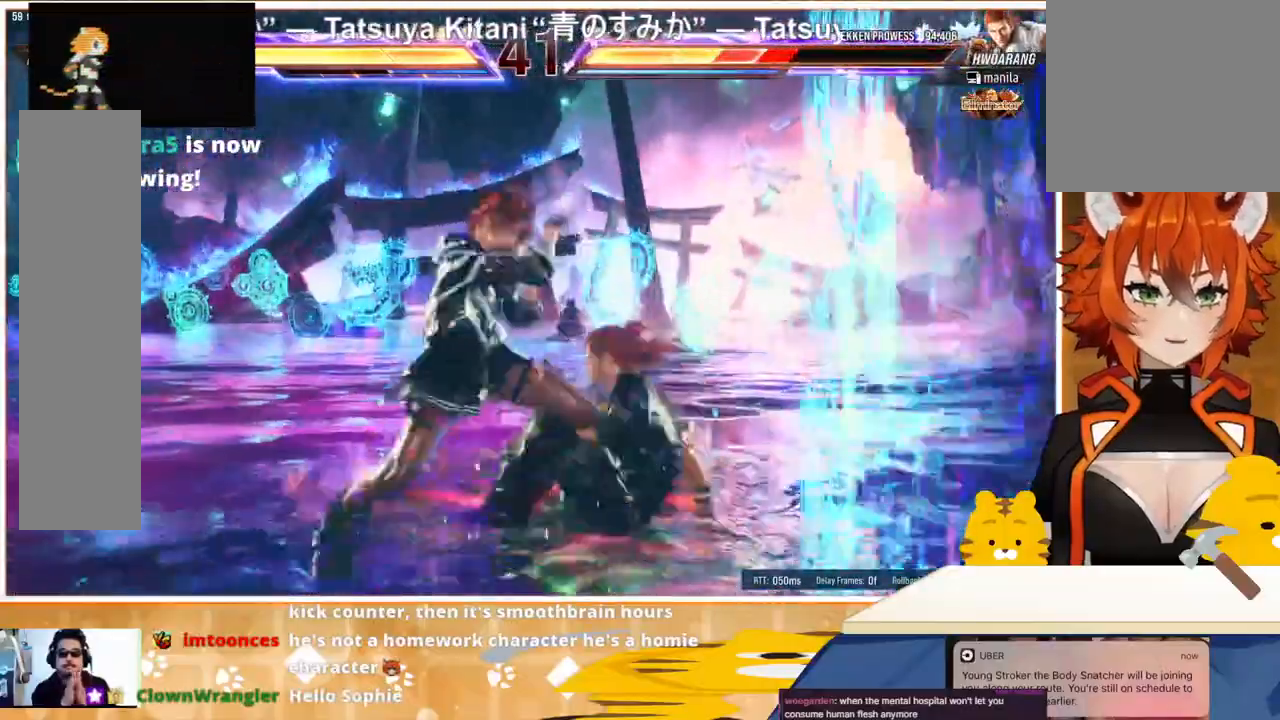
{"buttons": ["DPAD_LEFT"], "events": [[67, "DPAD_LEFT", "down"], [133, "DPAD_LEFT", "up"], [200, "DPAD_LEFT", "down"], [300, "DPAD_LEFT", "up"], [367, "DPAD_LEFT", "down"]]}